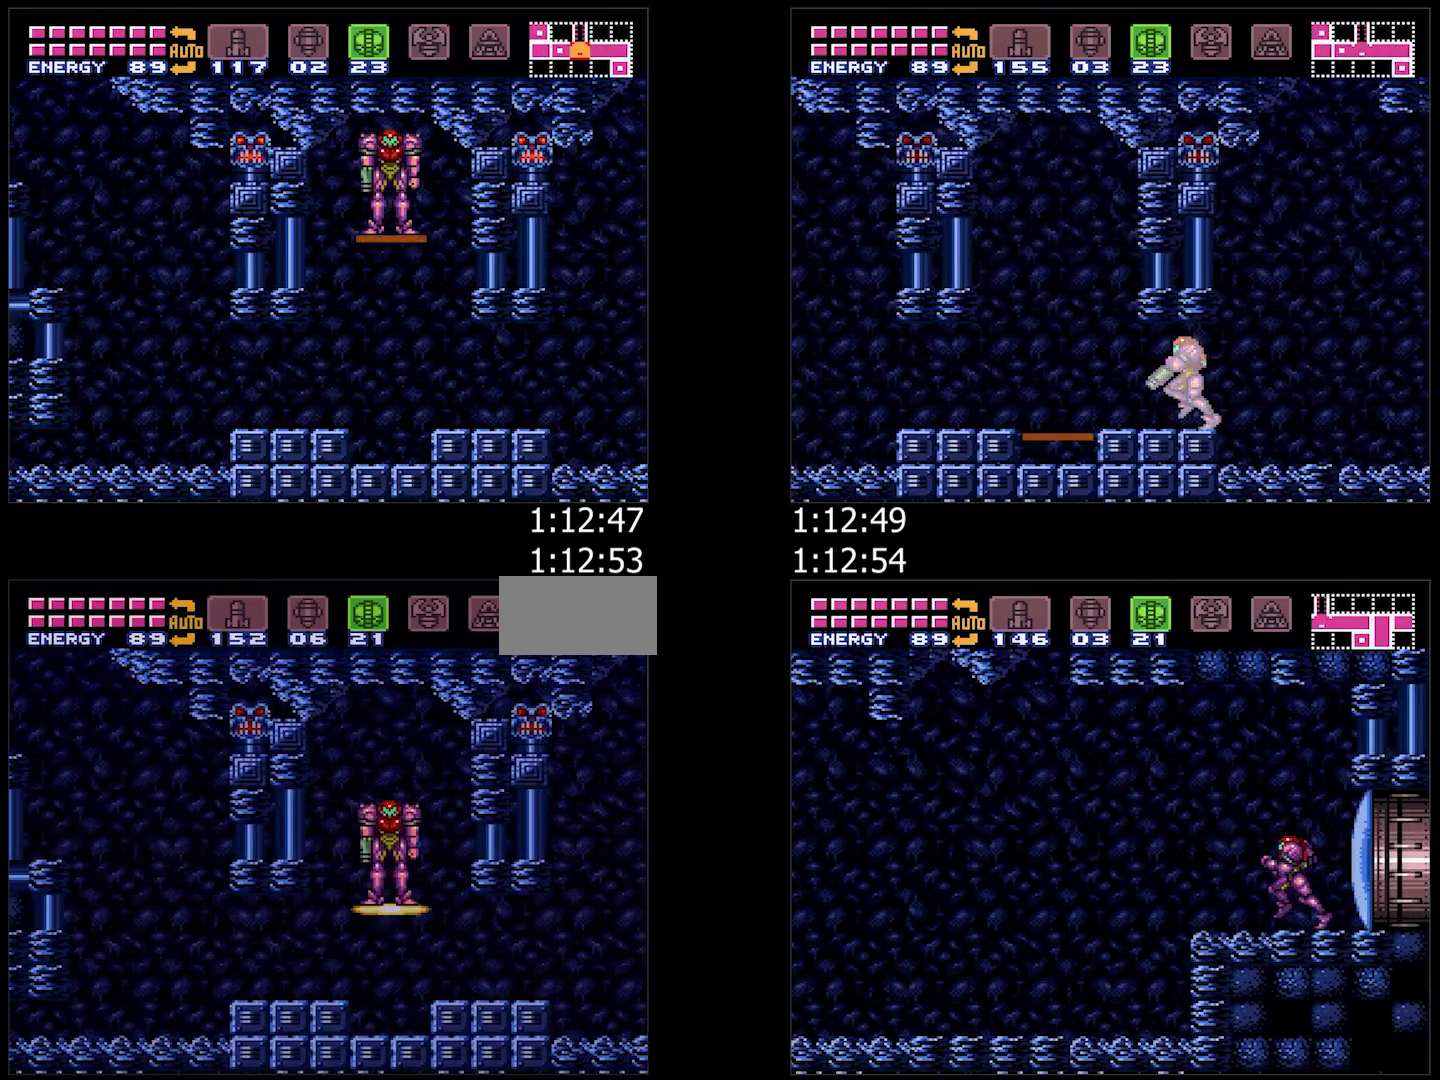
Gameplay with a controller (Nintendo layout); each line is a JSON object with the inputs held at the frame after it. "events" lists button and stick changes between this image and that frame as [ms after this image, input, new state], when the widget could be followed in between. Not read: L3 R3.
{"buttons": ["DPAD_LEFT"], "events": []}
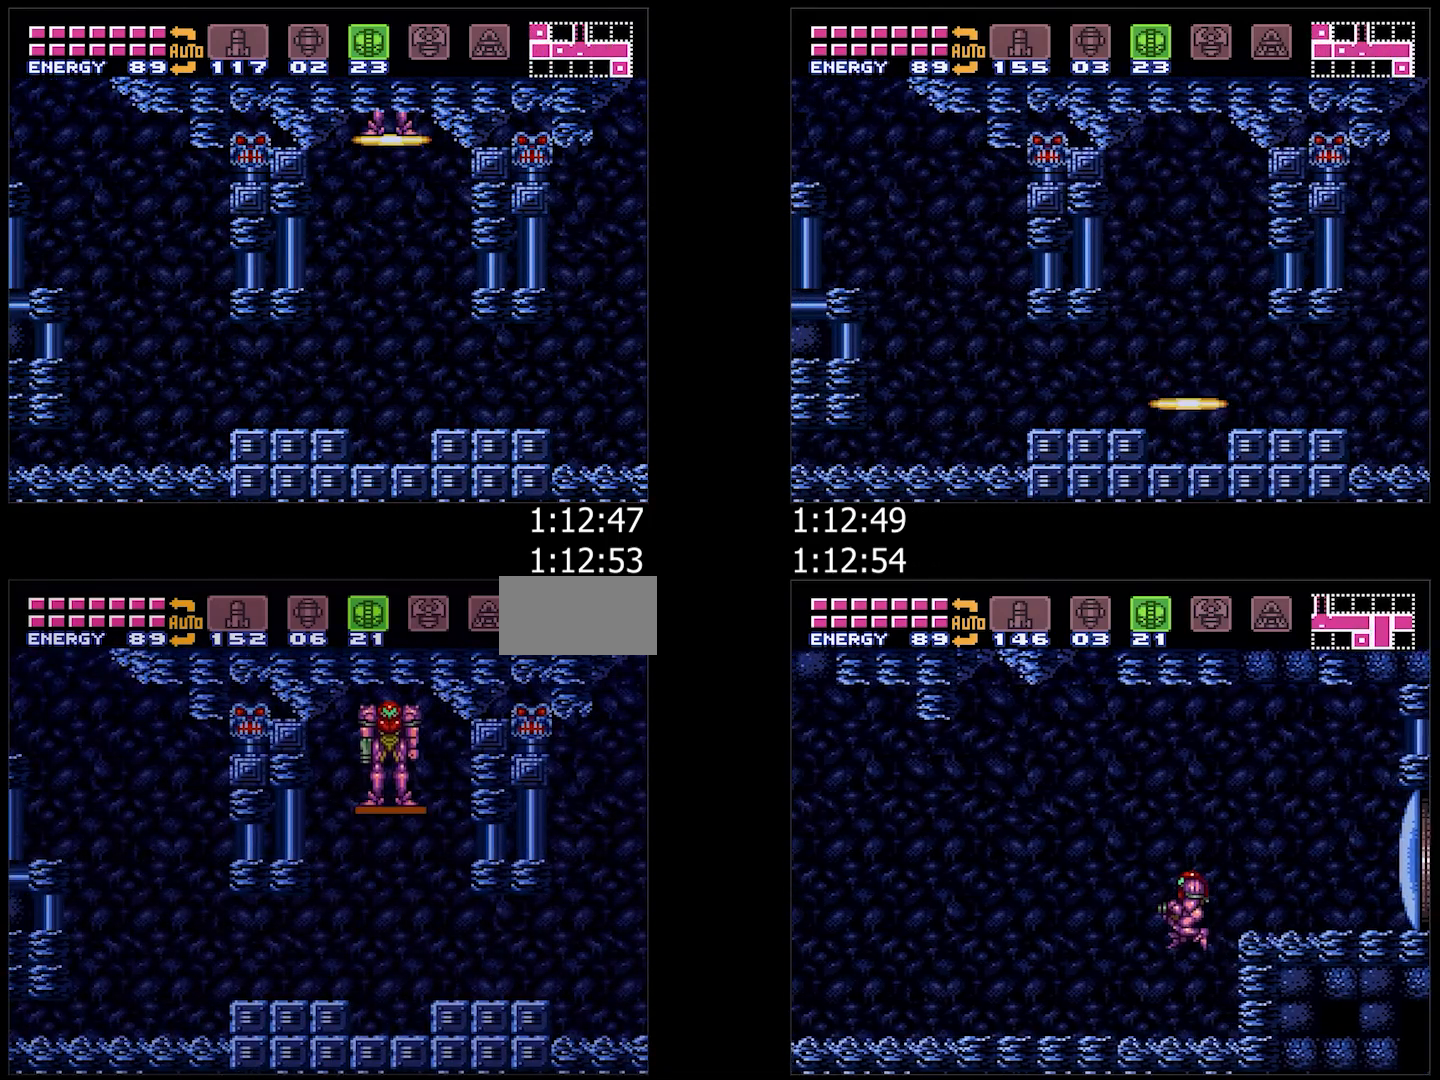
{"buttons": ["DPAD_LEFT"], "events": [[317, "DPAD_LEFT", "up"], [450, "DPAD_LEFT", "down"]]}
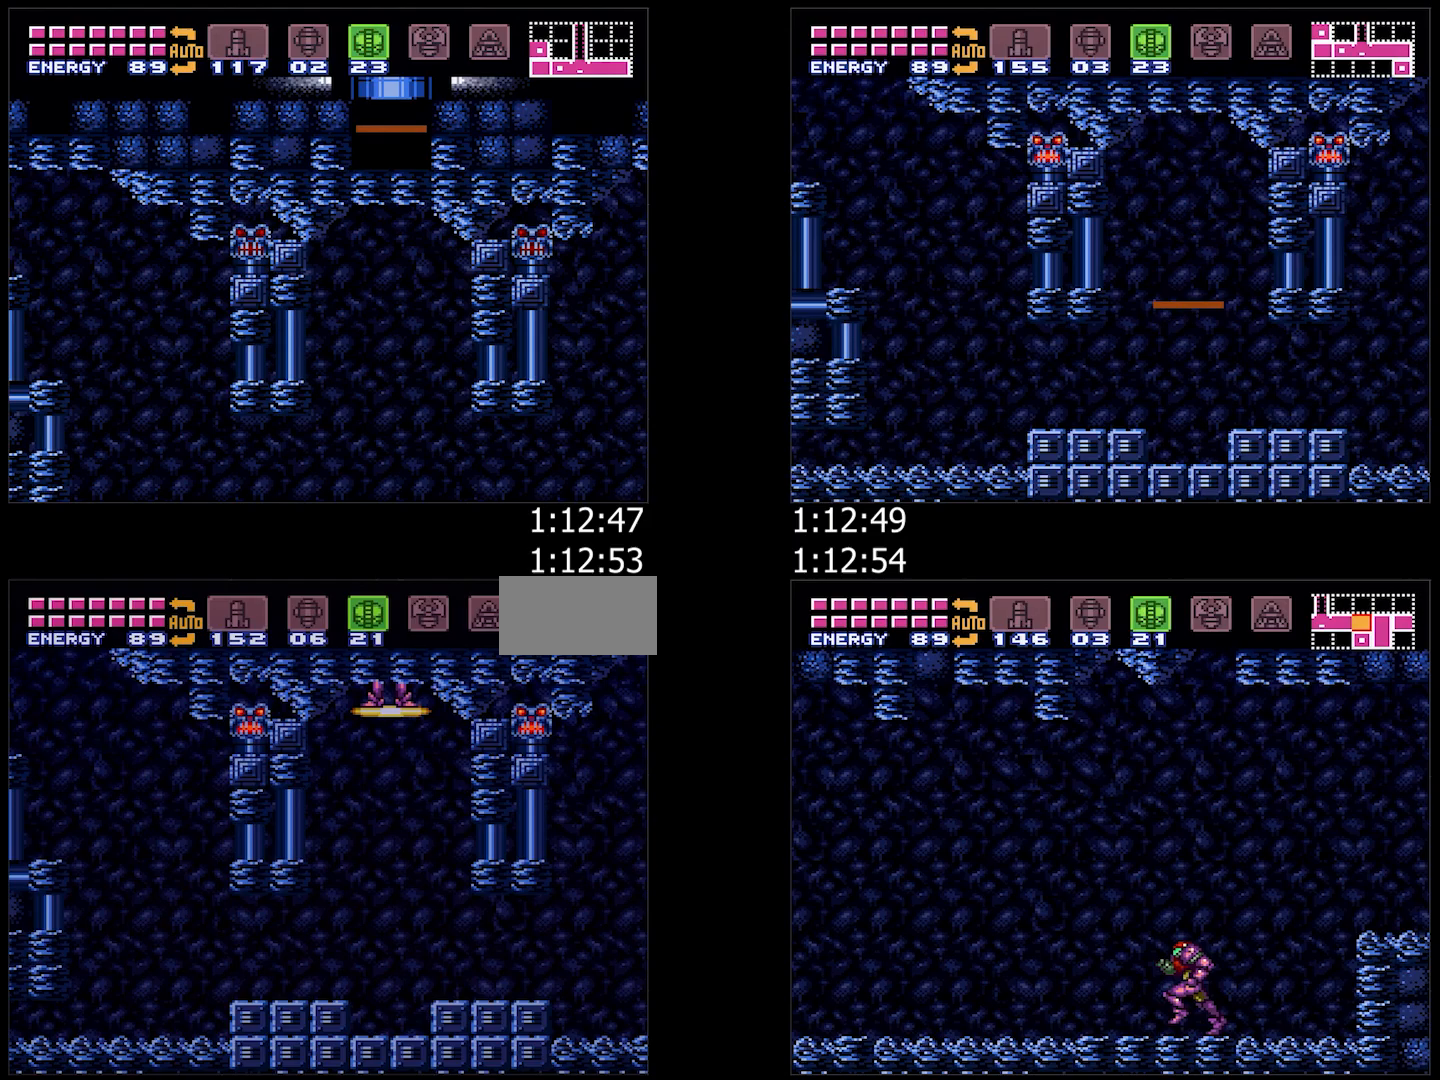
{"buttons": ["DPAD_LEFT"], "events": []}
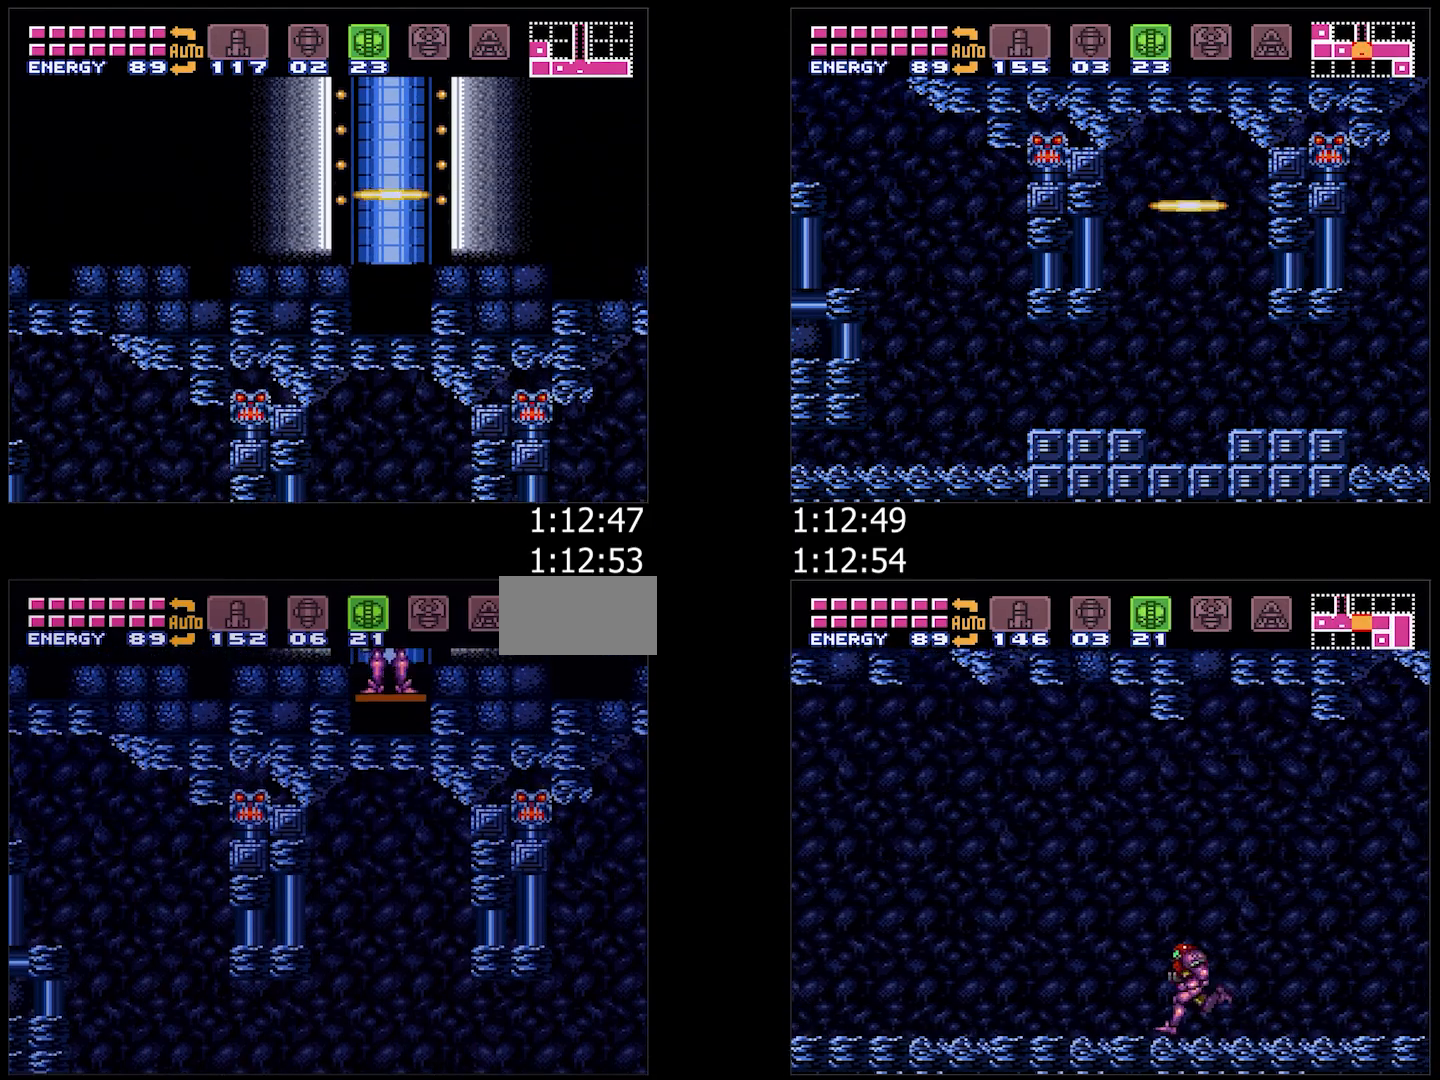
{"buttons": [], "events": [[417, "DPAD_LEFT", "up"]]}
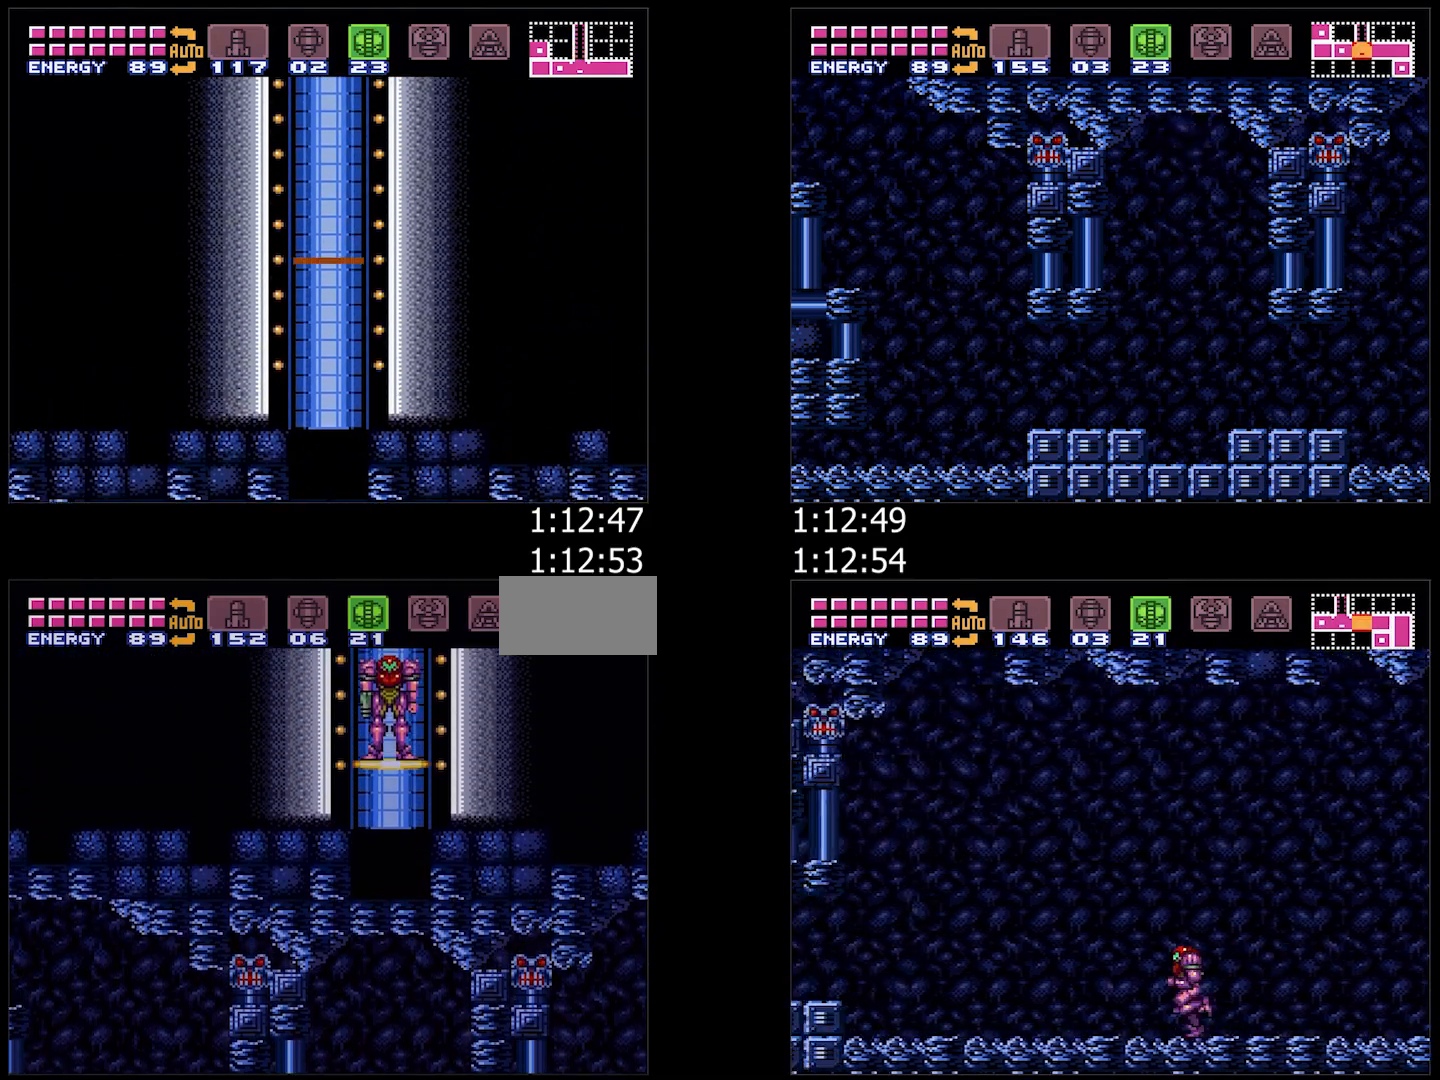
{"buttons": ["DPAD_LEFT"], "events": [[33, "DPAD_LEFT", "down"]]}
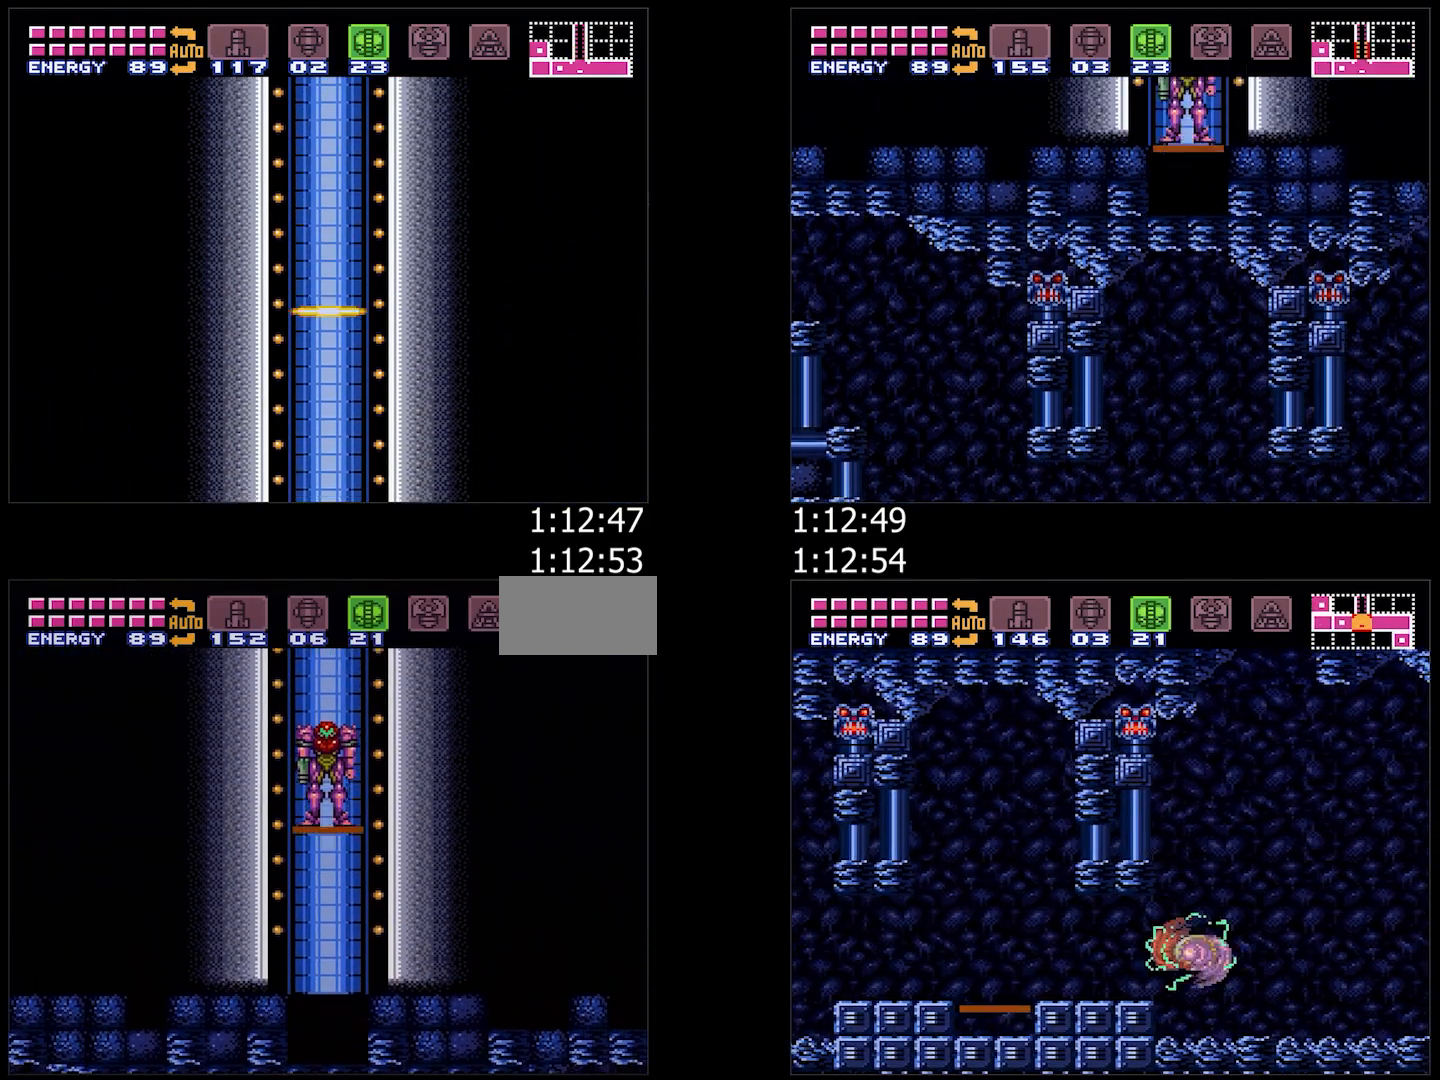
{"buttons": ["DPAD_LEFT"], "events": []}
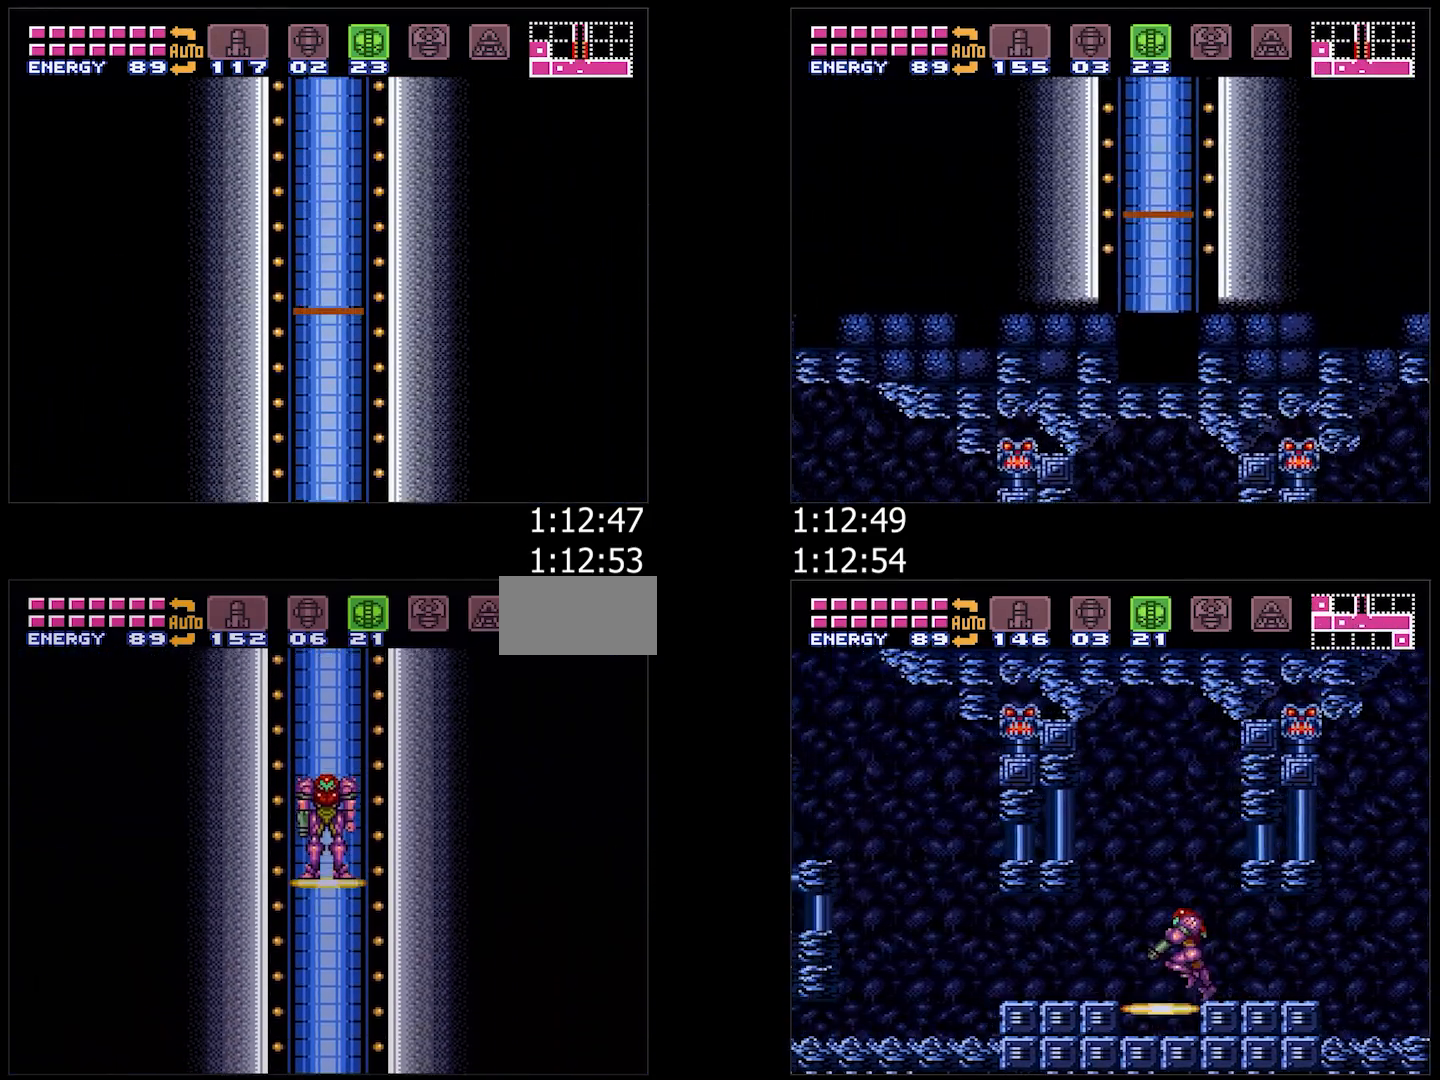
{"buttons": ["DPAD_LEFT"], "events": []}
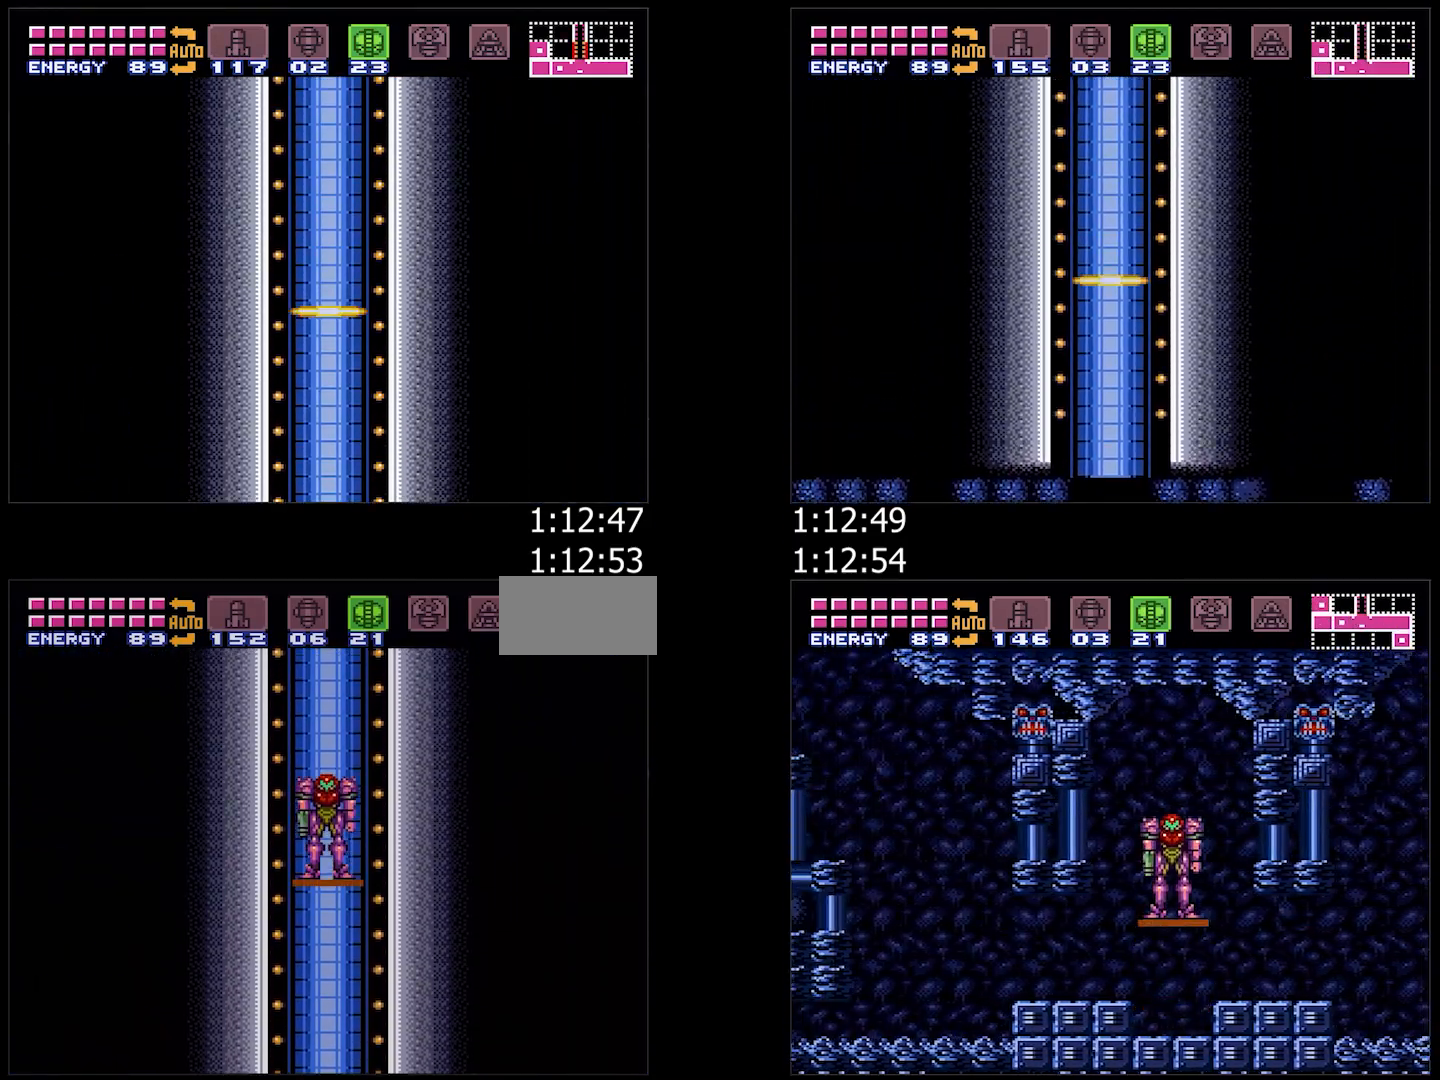
{"buttons": ["DPAD_LEFT"], "events": []}
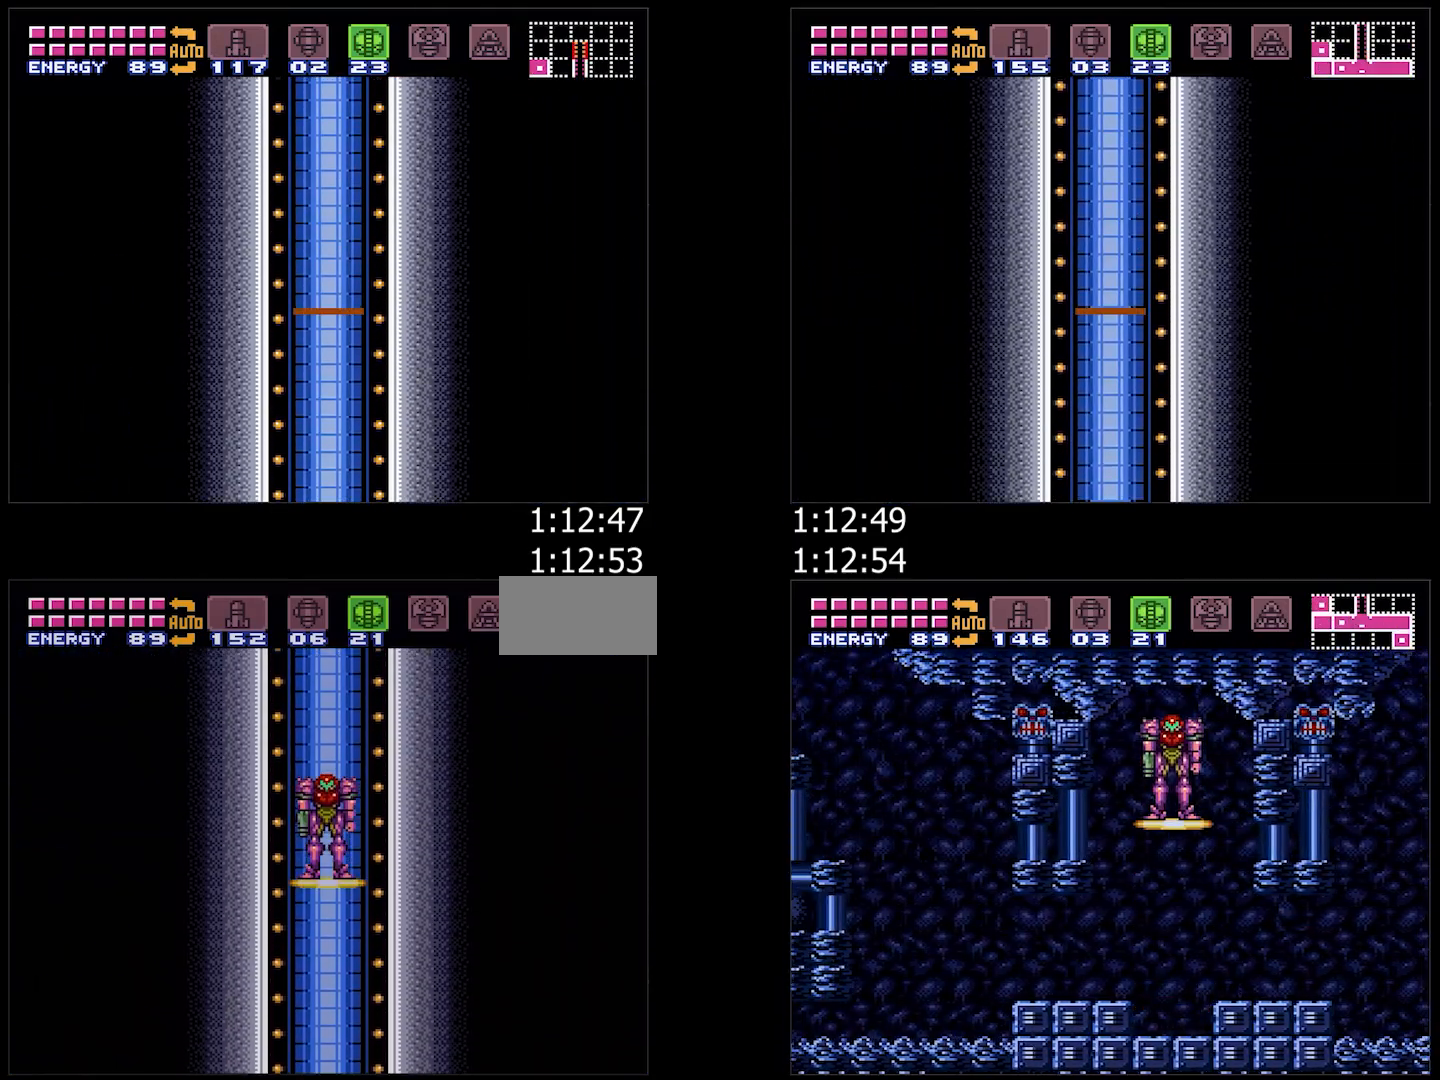
{"buttons": ["DPAD_LEFT"], "events": []}
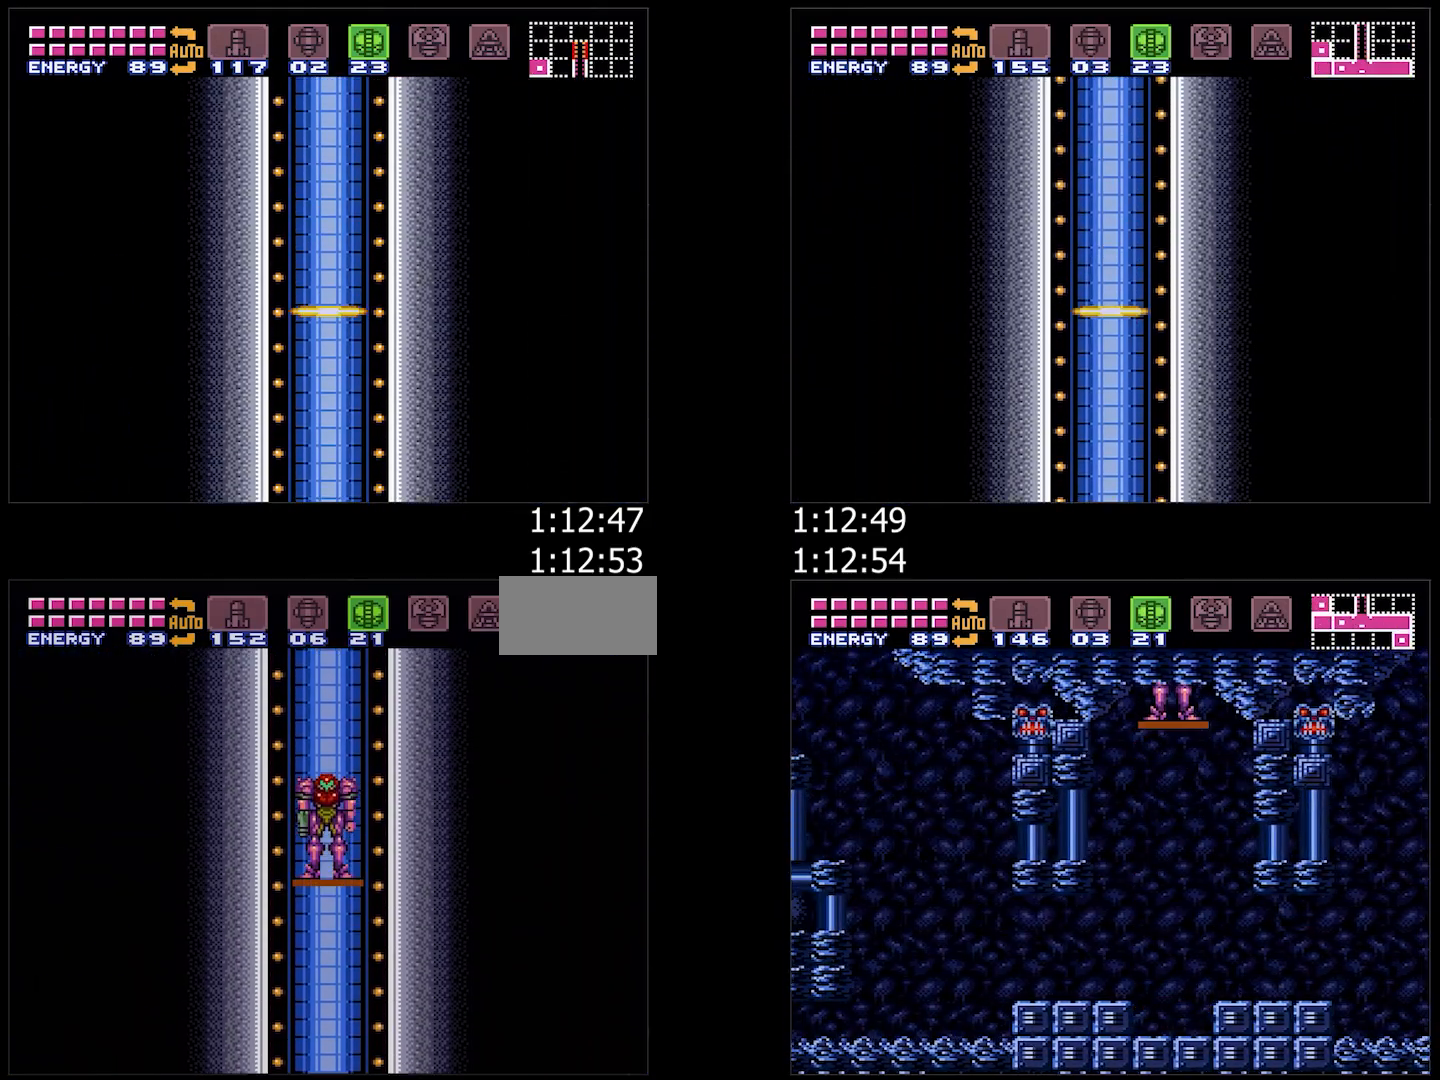
{"buttons": ["DPAD_LEFT"], "events": []}
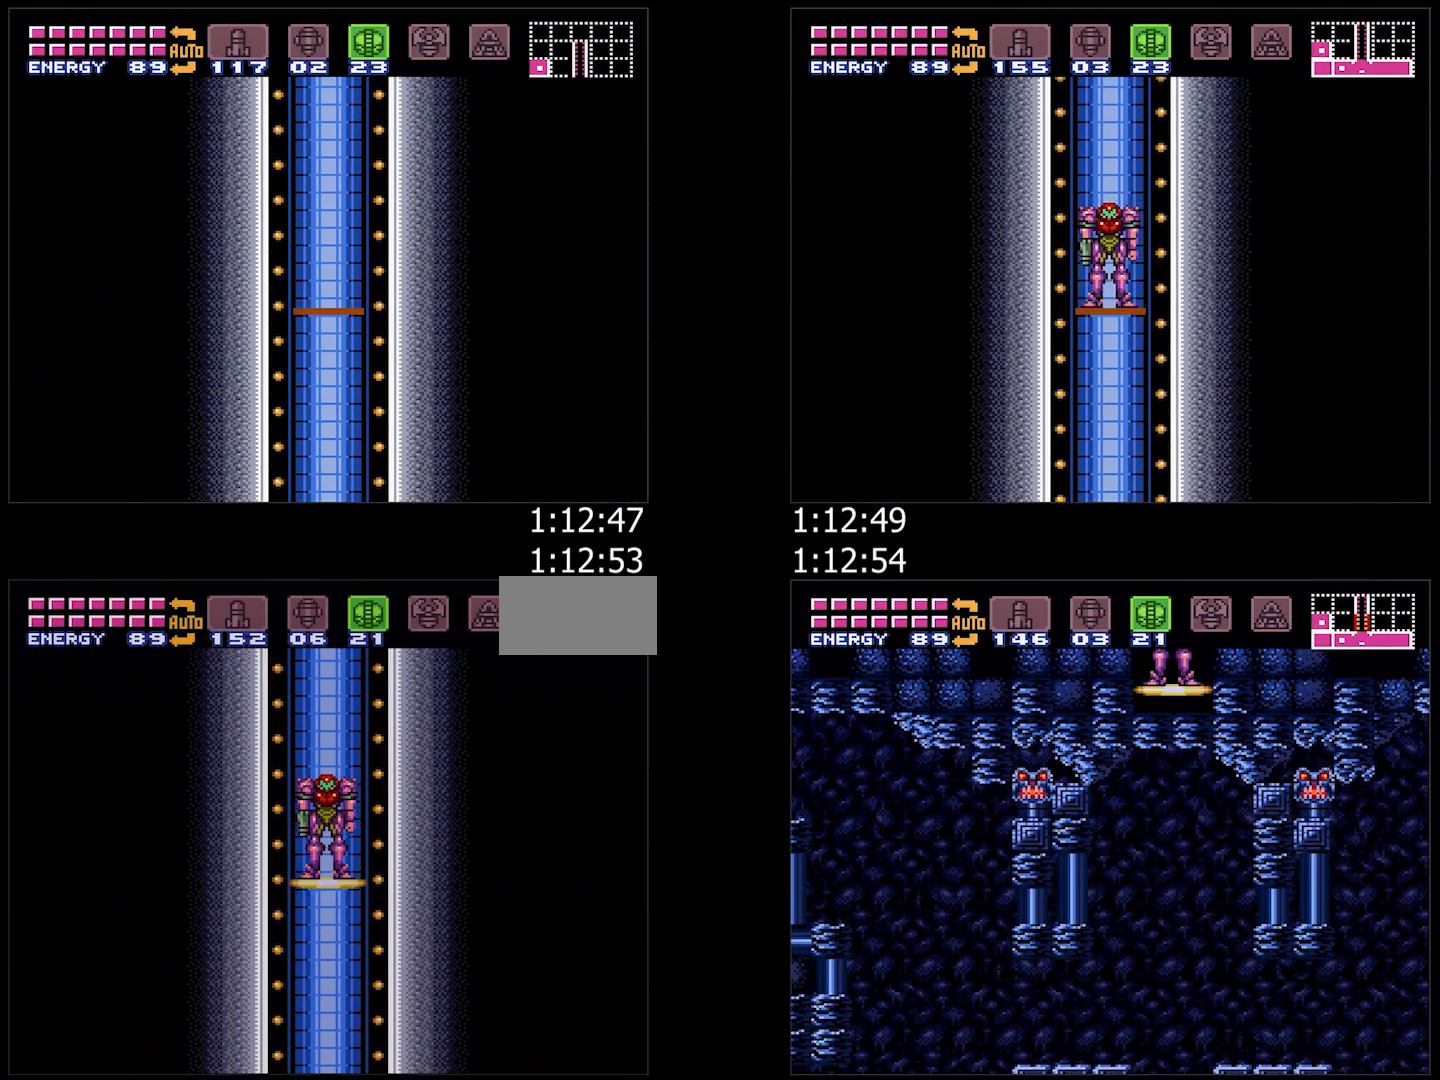
{"buttons": ["DPAD_LEFT"], "events": []}
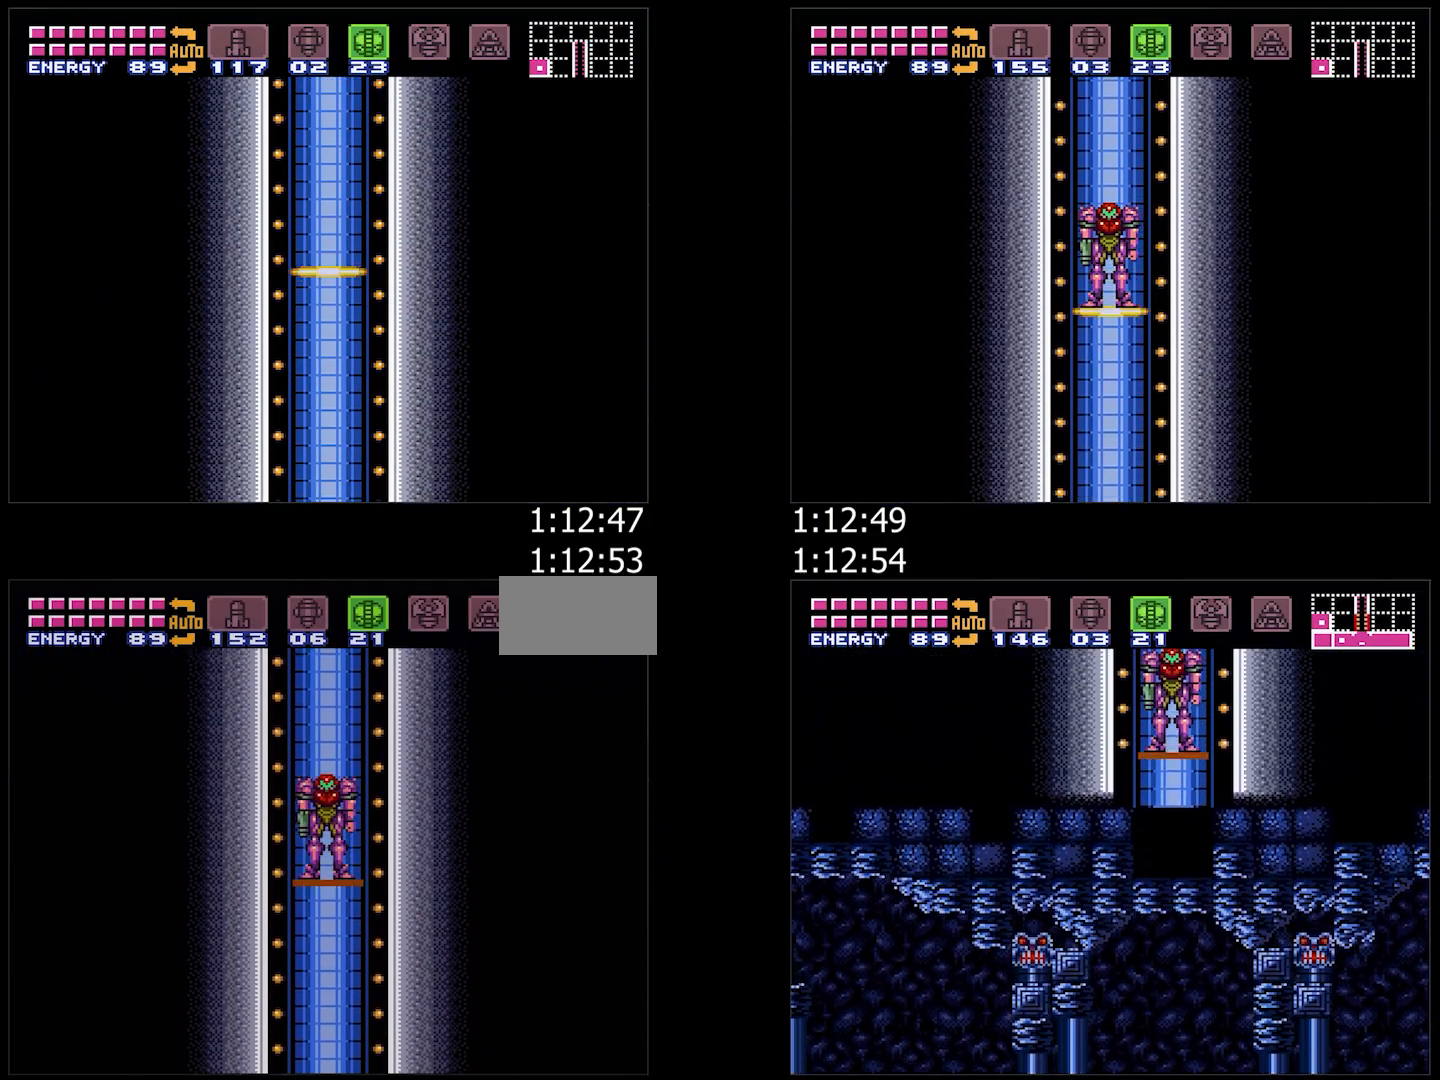
{"buttons": ["DPAD_LEFT"], "events": []}
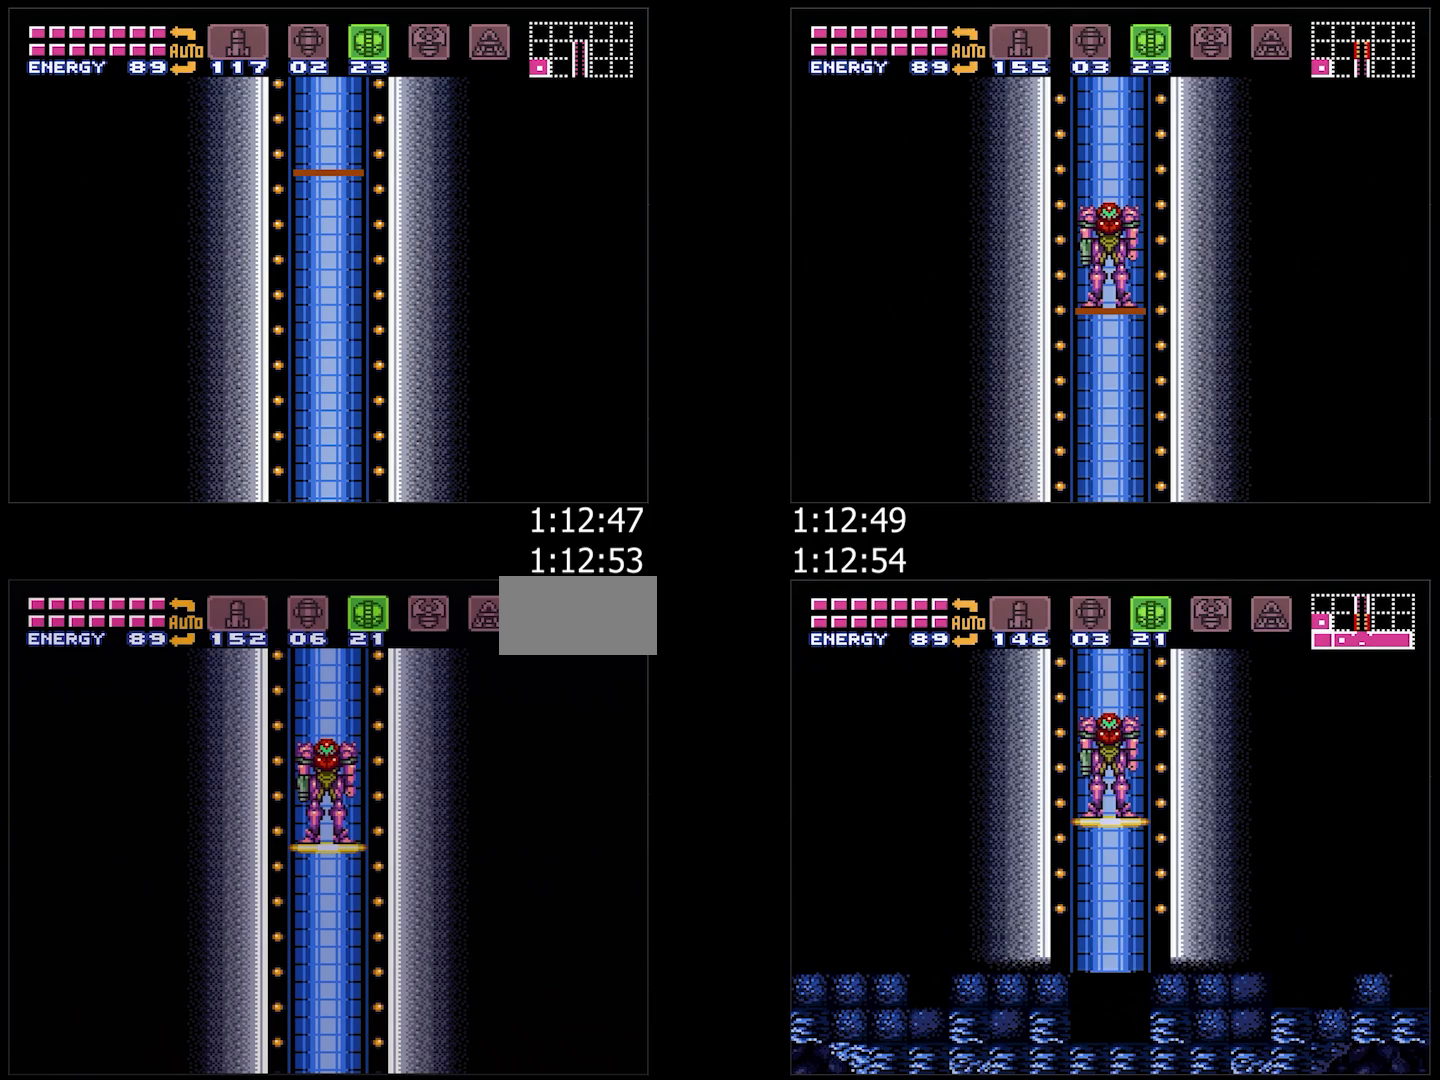
{"buttons": ["Y", "DPAD_LEFT"], "events": [[150, "DPAD_LEFT", "up"], [233, "DPAD_LEFT", "down"], [417, "Y", "down"]]}
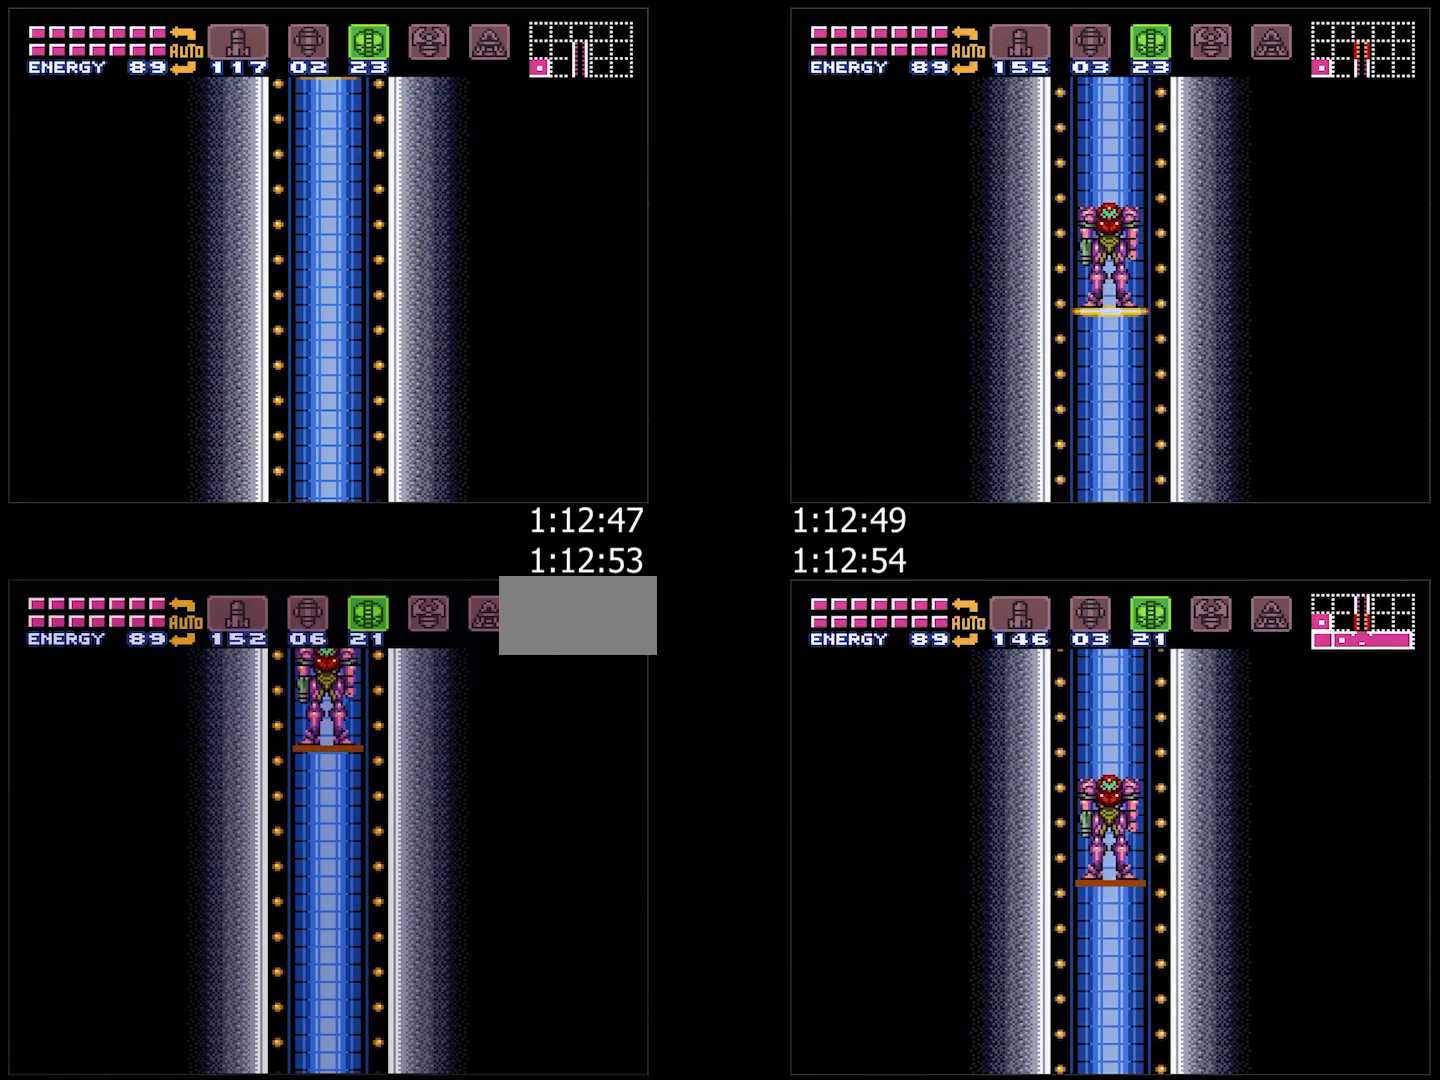
{"buttons": ["DPAD_LEFT"], "events": [[267, "Y", "up"]]}
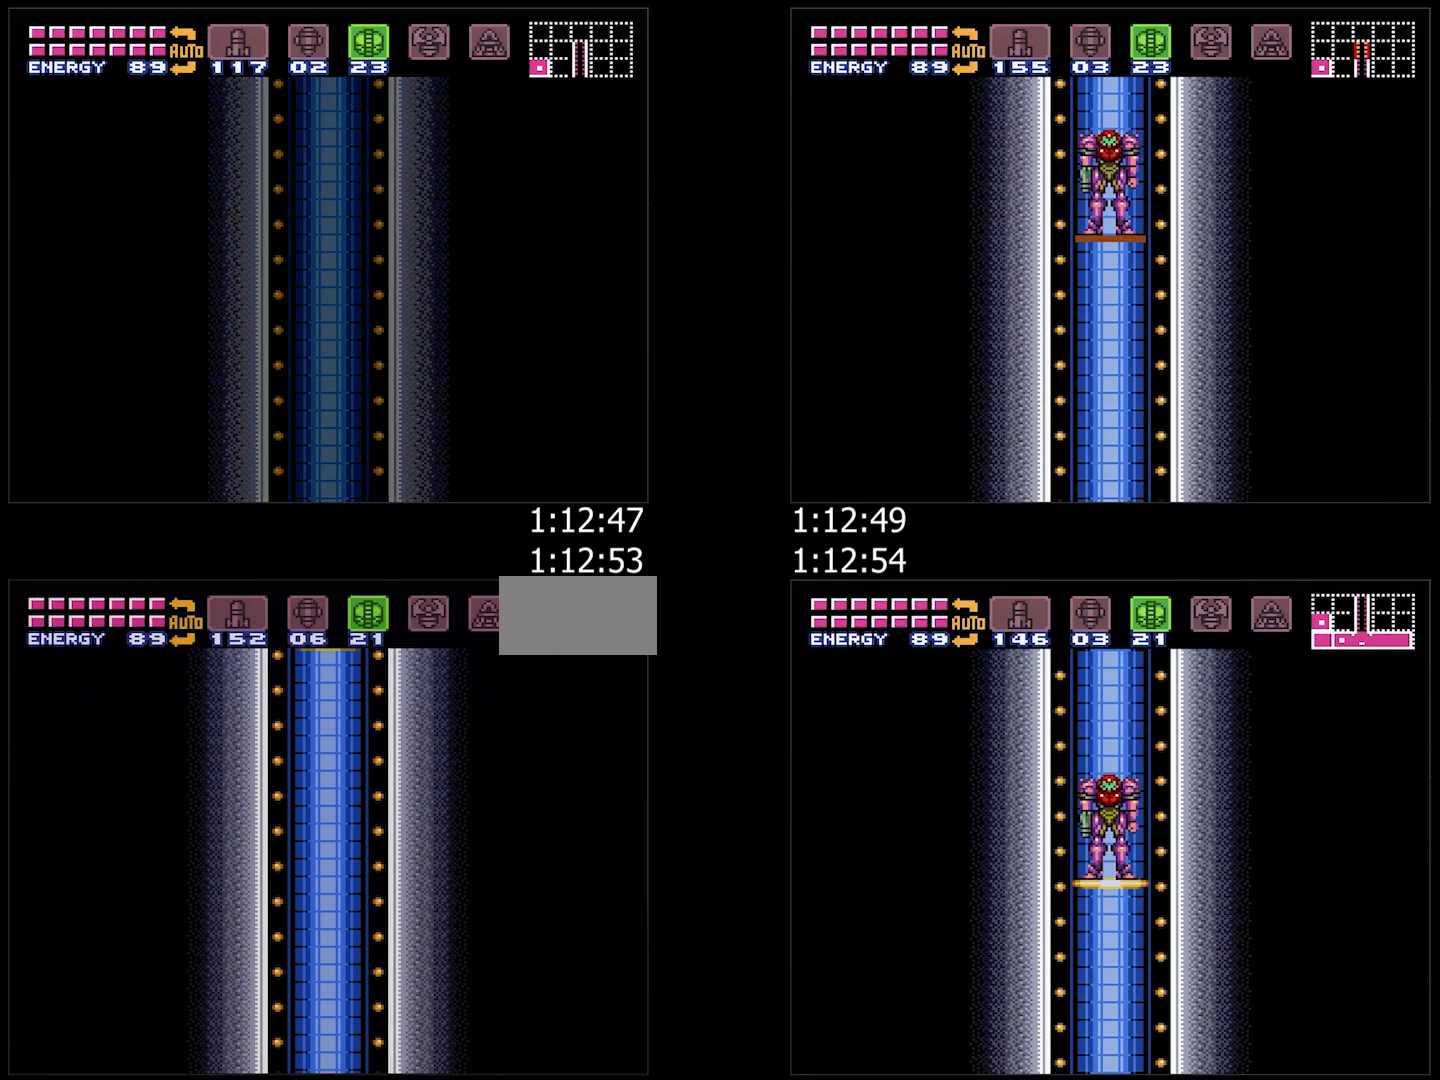
{"buttons": ["DPAD_LEFT"], "events": []}
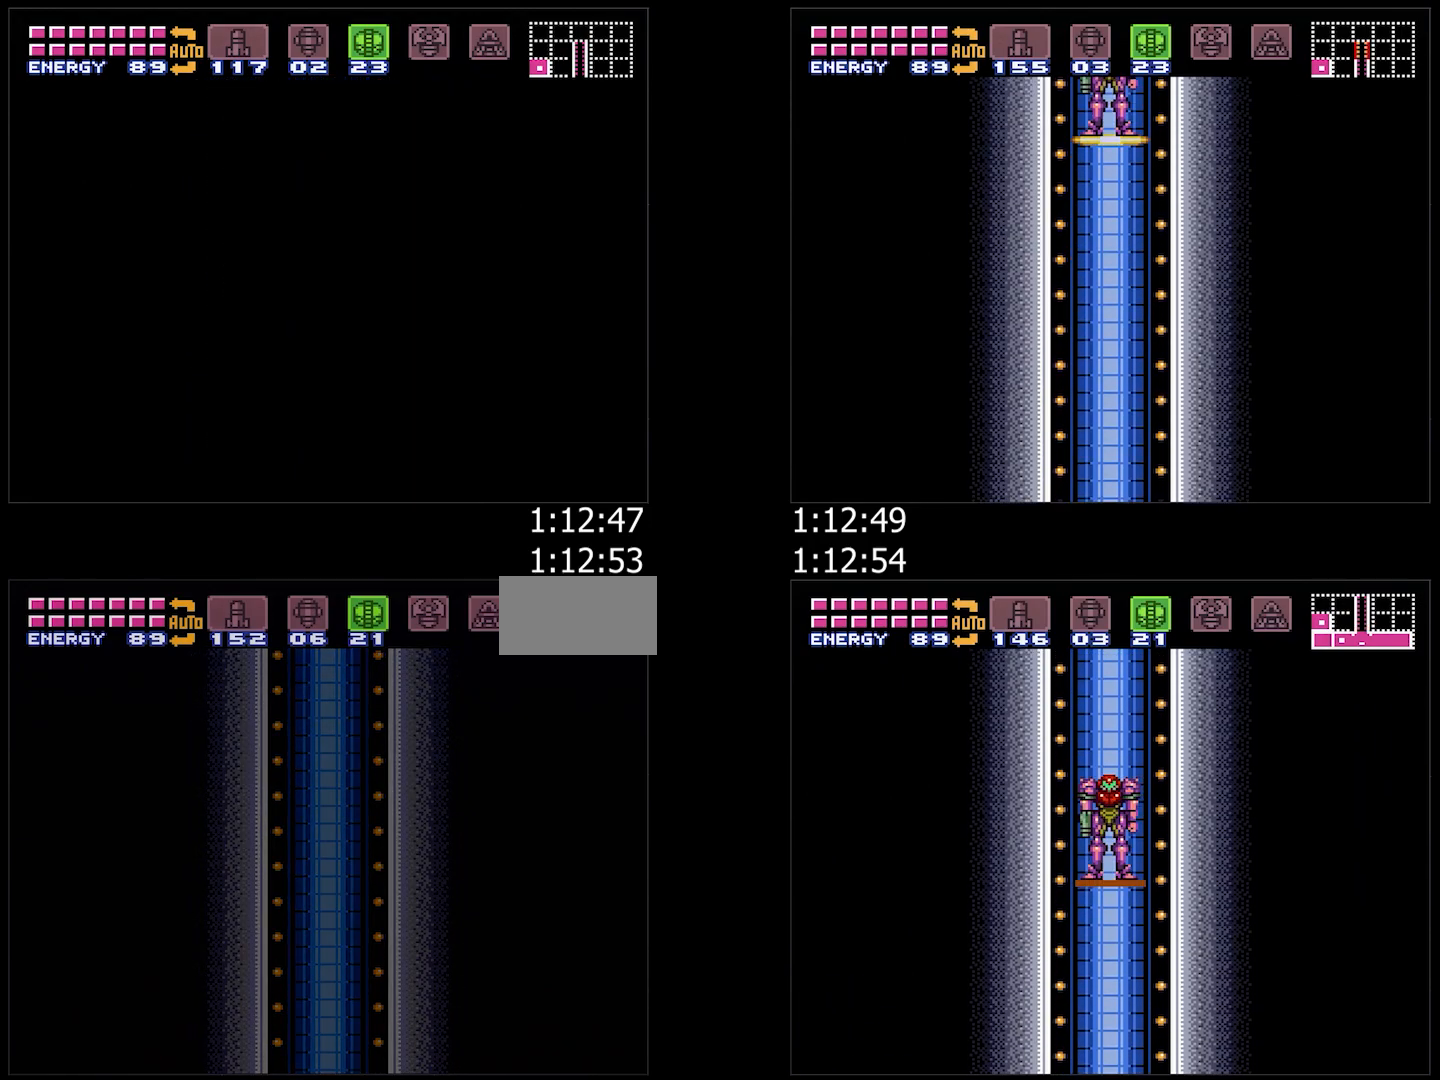
{"buttons": ["DPAD_LEFT"], "events": []}
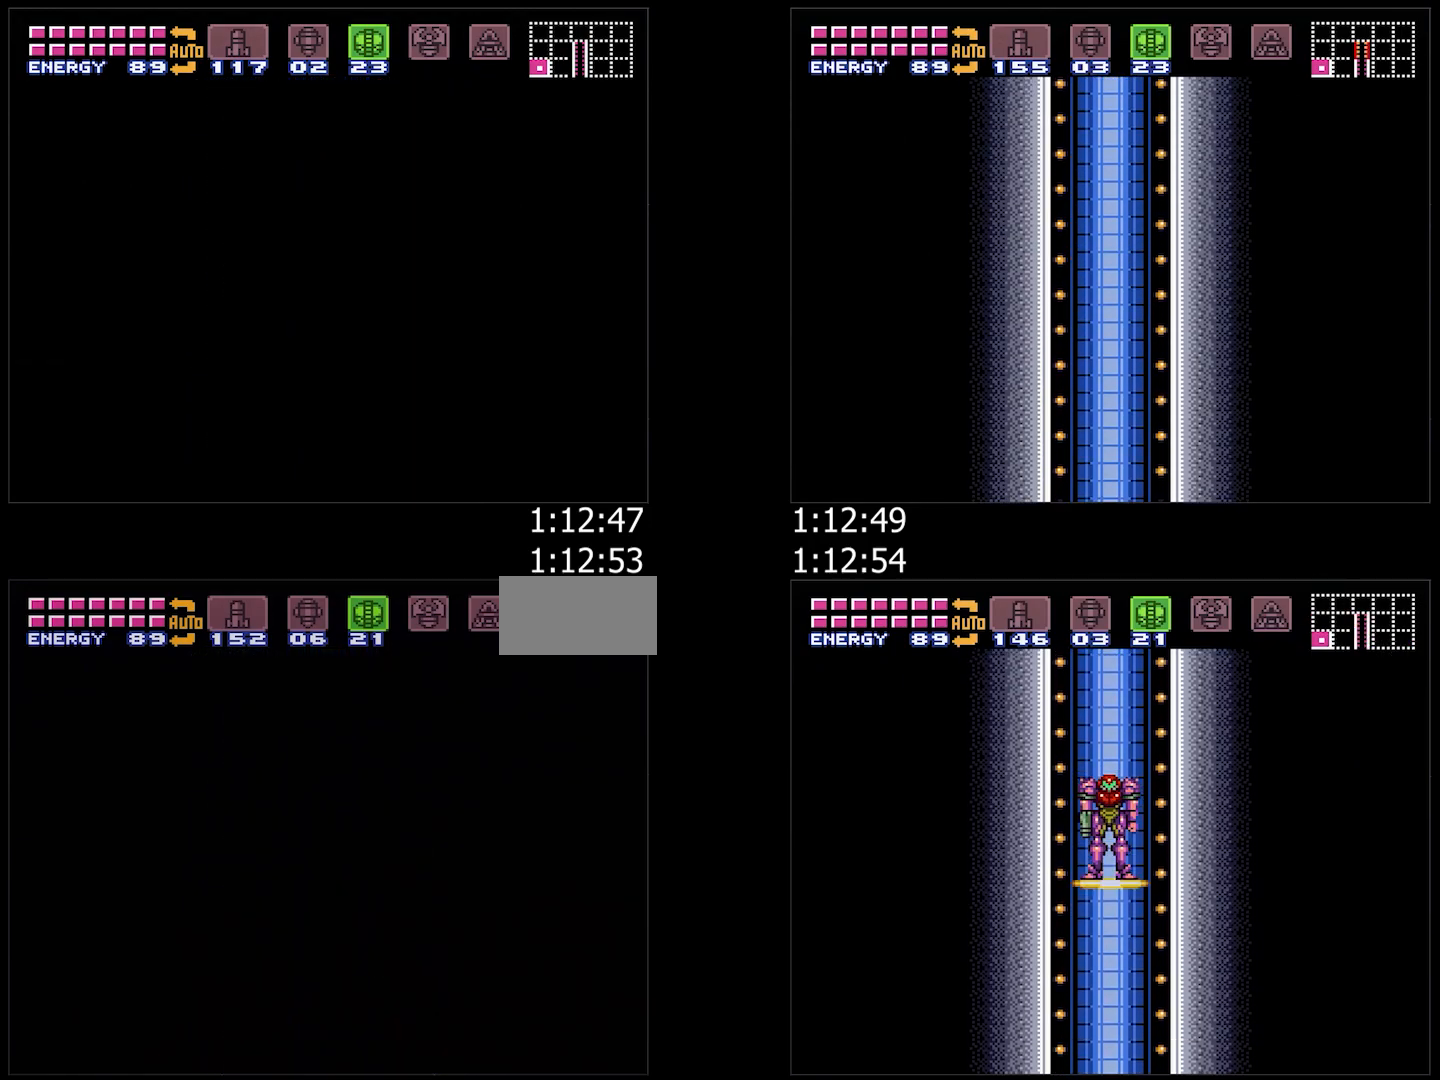
{"buttons": ["A", "Y"], "events": [[183, "DPAD_LEFT", "up"], [183, "Y", "down"], [300, "DPAD_LEFT", "down"], [500, "A", "down"], [500, "DPAD_LEFT", "up"]]}
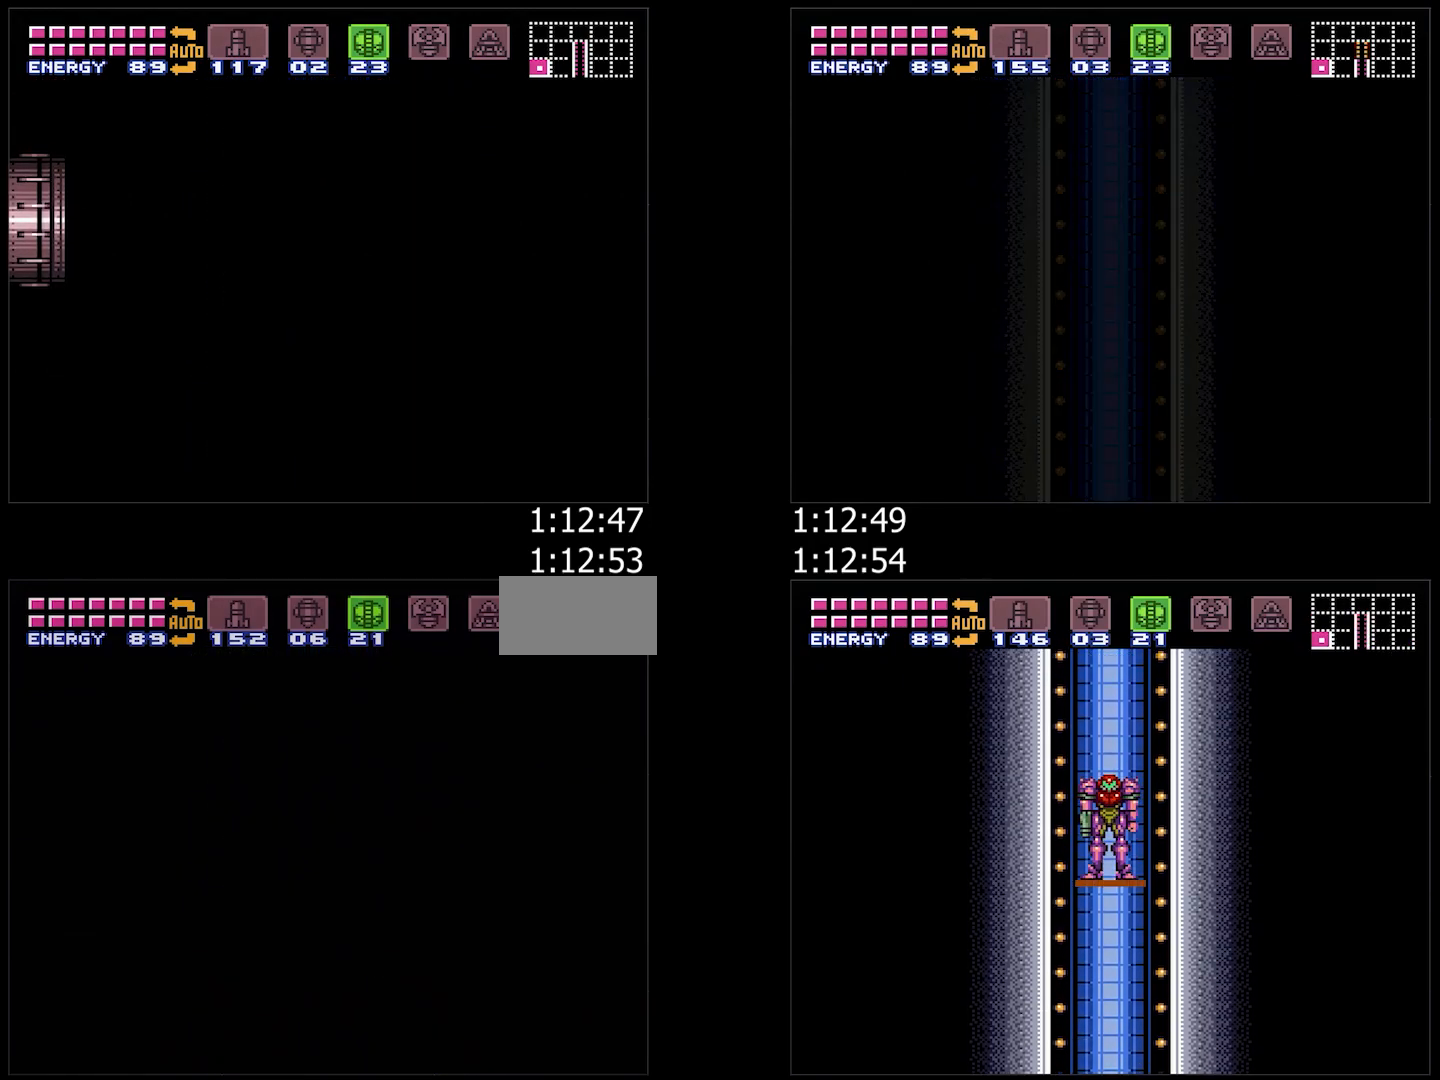
{"buttons": ["A", "Y", "DPAD_LEFT"], "events": [[100, "DPAD_LEFT", "down"], [350, "DPAD_LEFT", "up"], [433, "DPAD_LEFT", "down"]]}
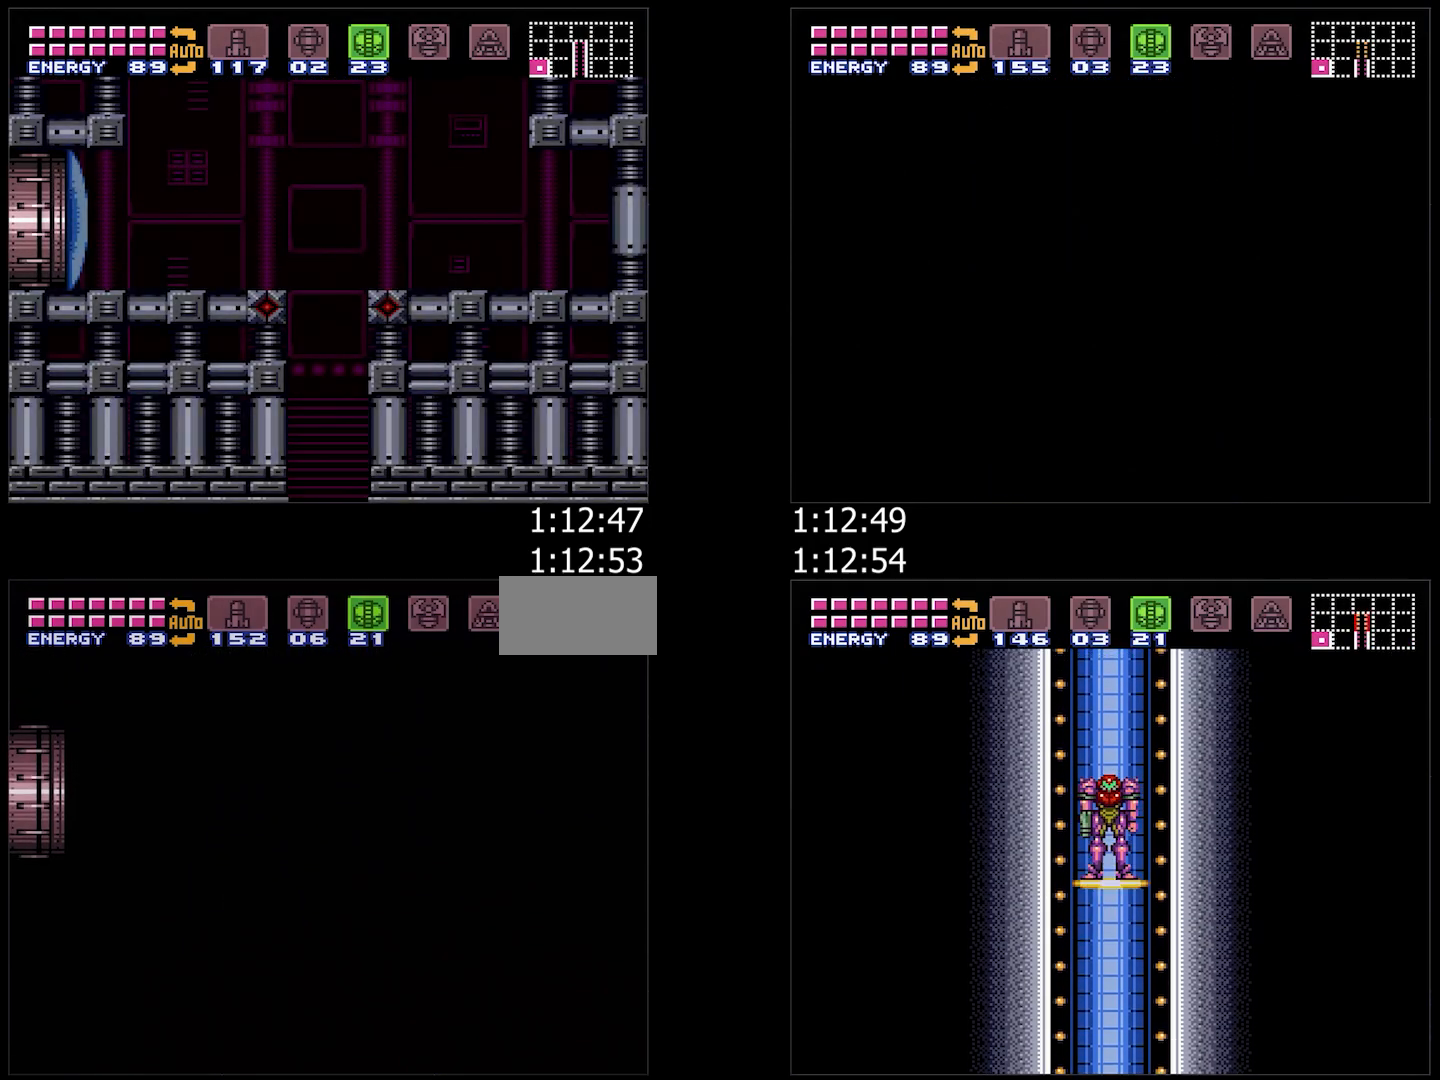
{"buttons": ["A", "Y", "DPAD_LEFT"], "events": [[233, "DPAD_LEFT", "up"], [350, "DPAD_LEFT", "down"]]}
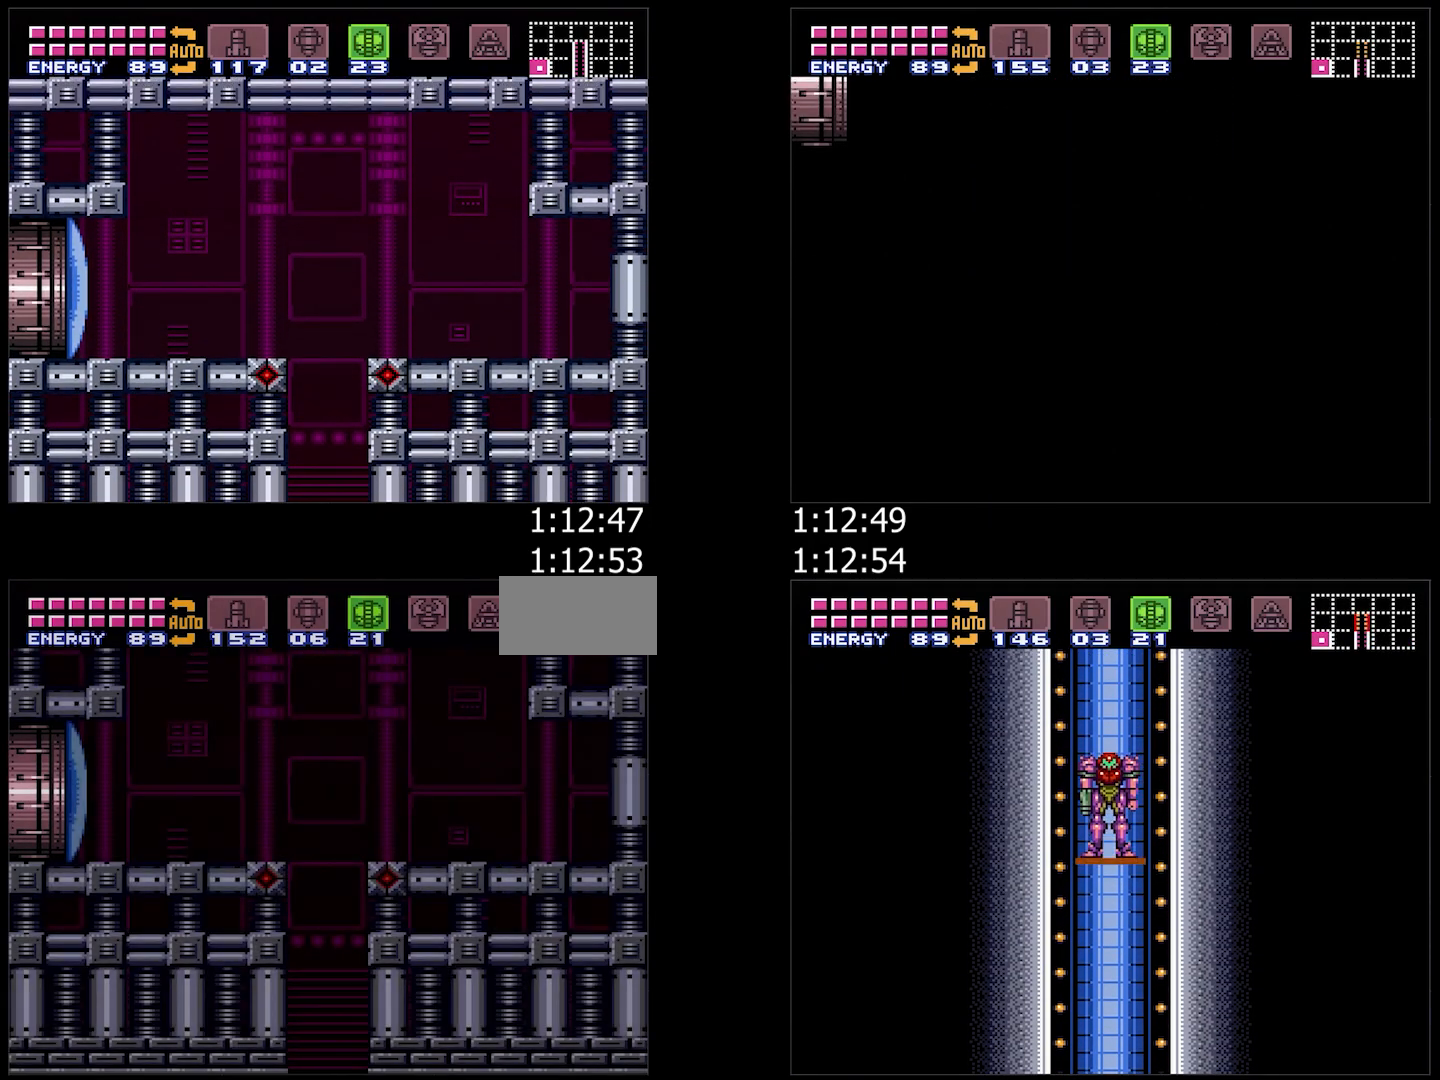
{"buttons": ["A", "Y", "DPAD_LEFT"], "events": [[150, "DPAD_LEFT", "up"], [183, "DPAD_LEFT", "down"]]}
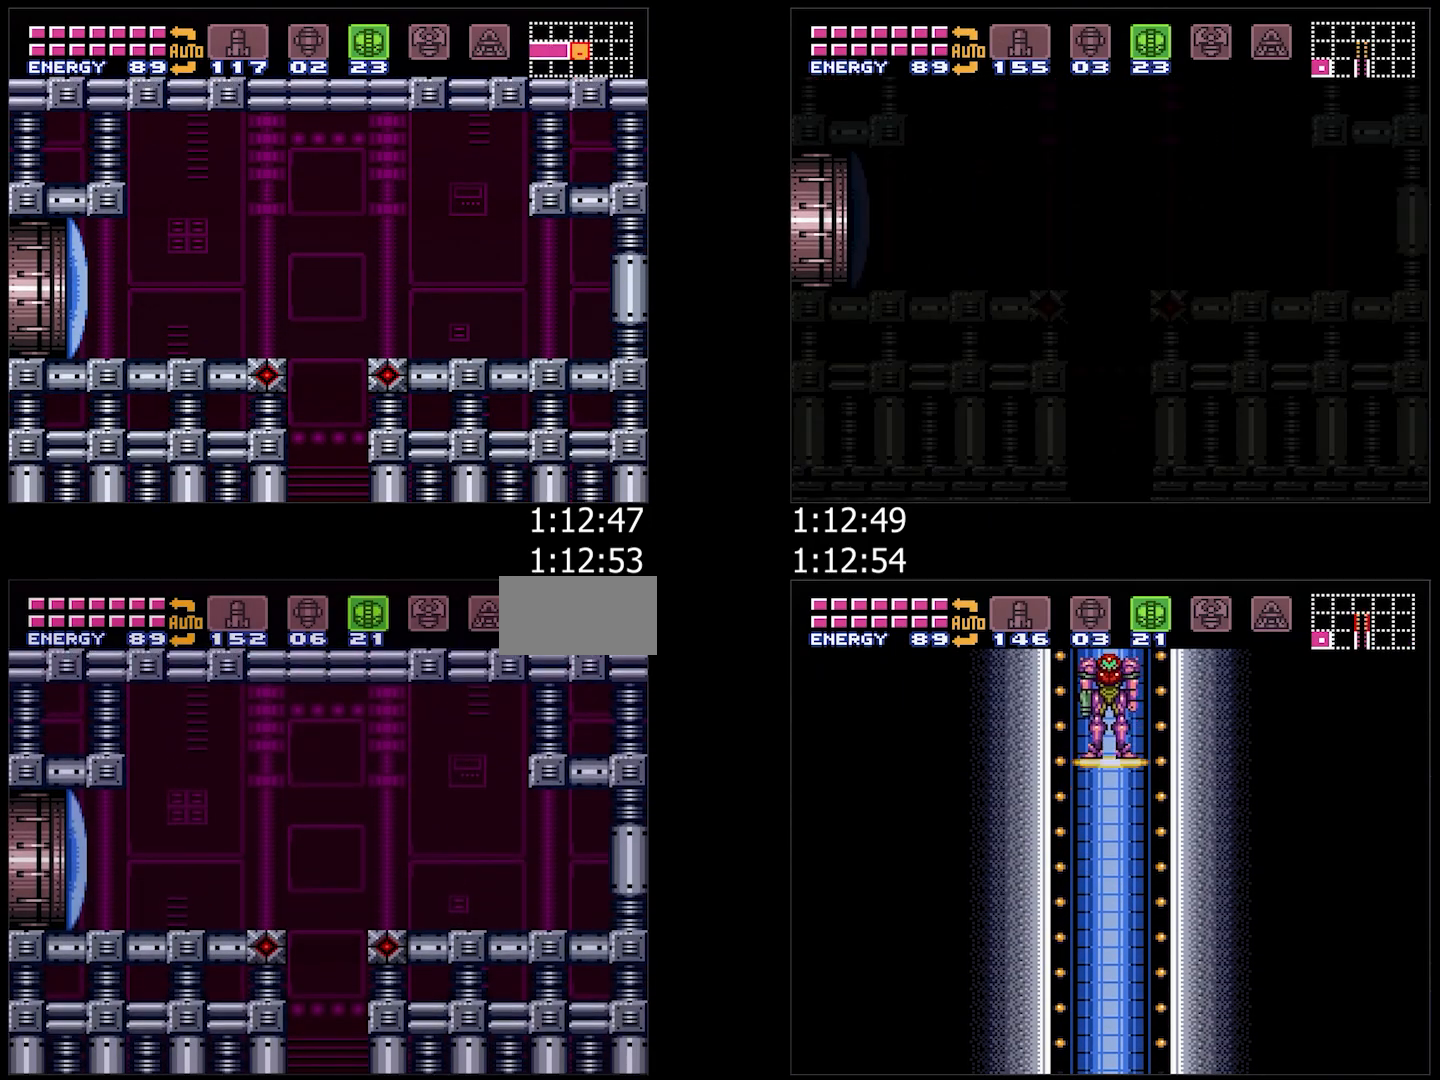
{"buttons": ["A", "Y", "DPAD_LEFT"], "events": [[400, "L1", "down"], [467, "L1", "up"]]}